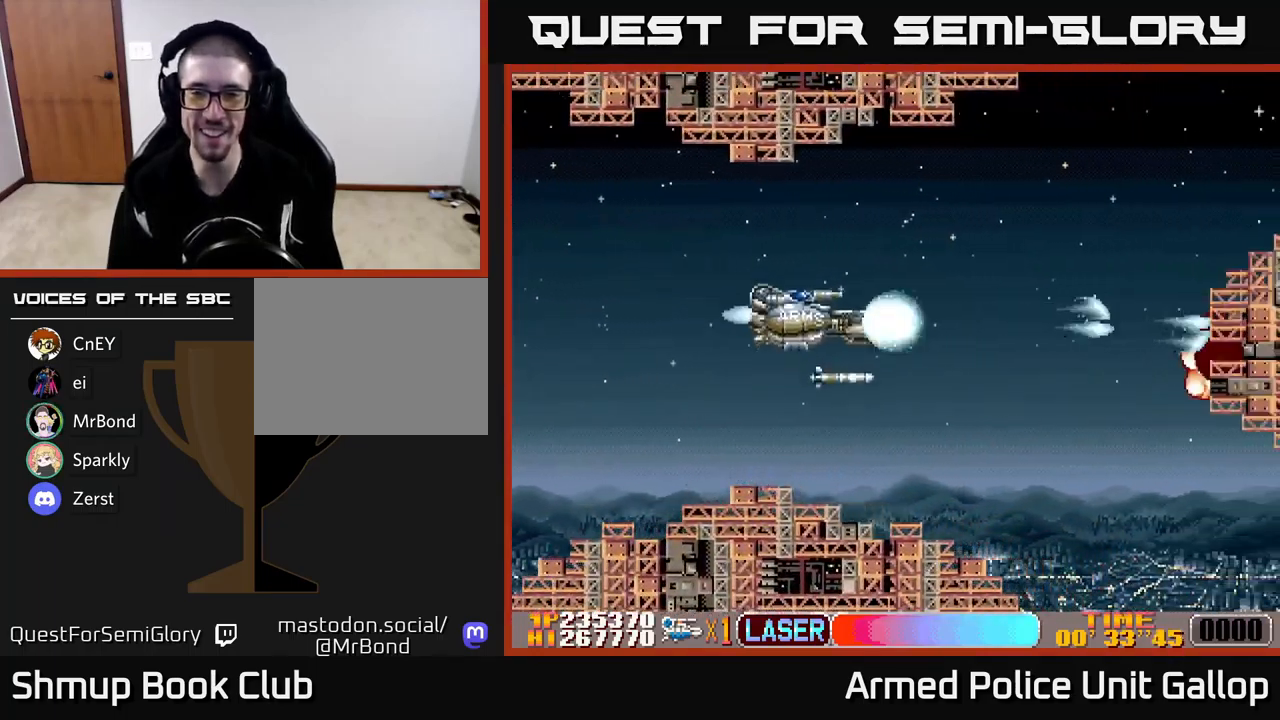
Gameplay with a controller (Xbox layout); each line is a JSON object with the inputs held at the frame after it. "events" lists button and stick changes between this image and that frame as [ms after this image, input, new state], when the widget could be followed in between. Not read: right_stick.
{"buttons": ["A", "DPAD_DOWN", "DPAD_LEFT"], "left_stick": "center", "events": [[100, "DPAD_LEFT", "down"]]}
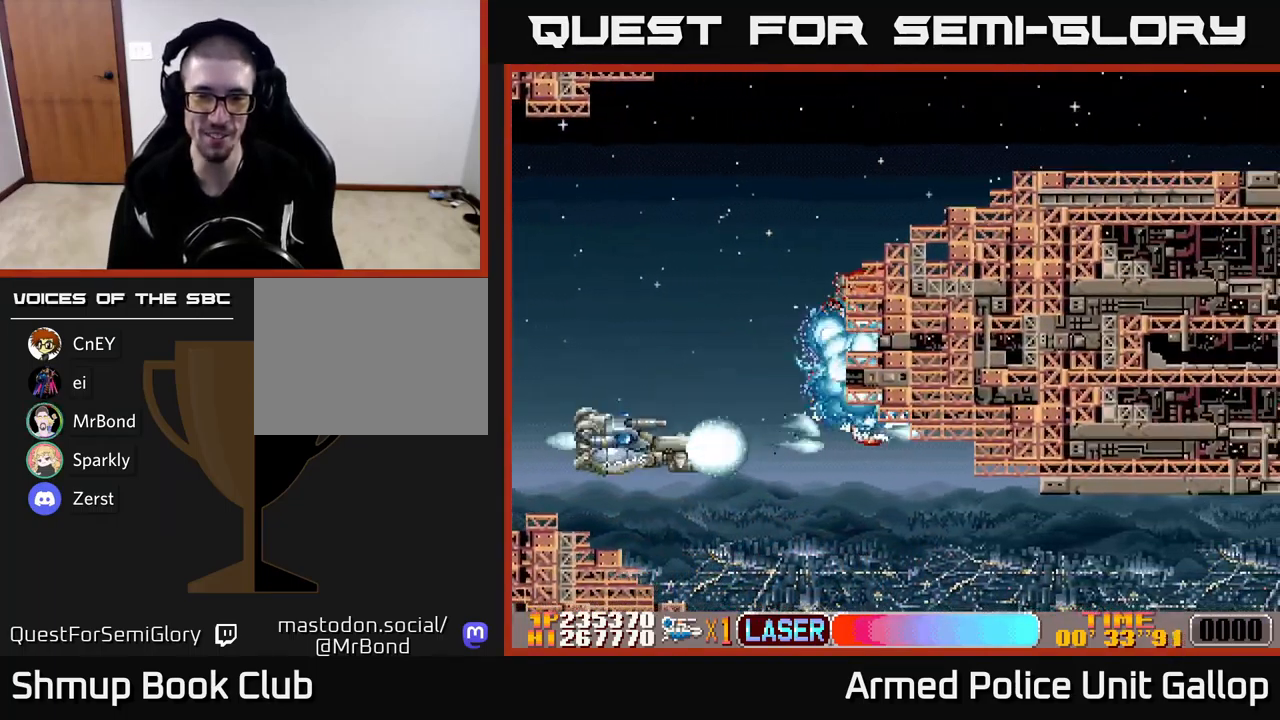
{"buttons": ["A", "DPAD_RIGHT"], "left_stick": "center", "events": [[83, "DPAD_LEFT", "up"], [183, "DPAD_RIGHT", "down"], [283, "DPAD_DOWN", "up"]]}
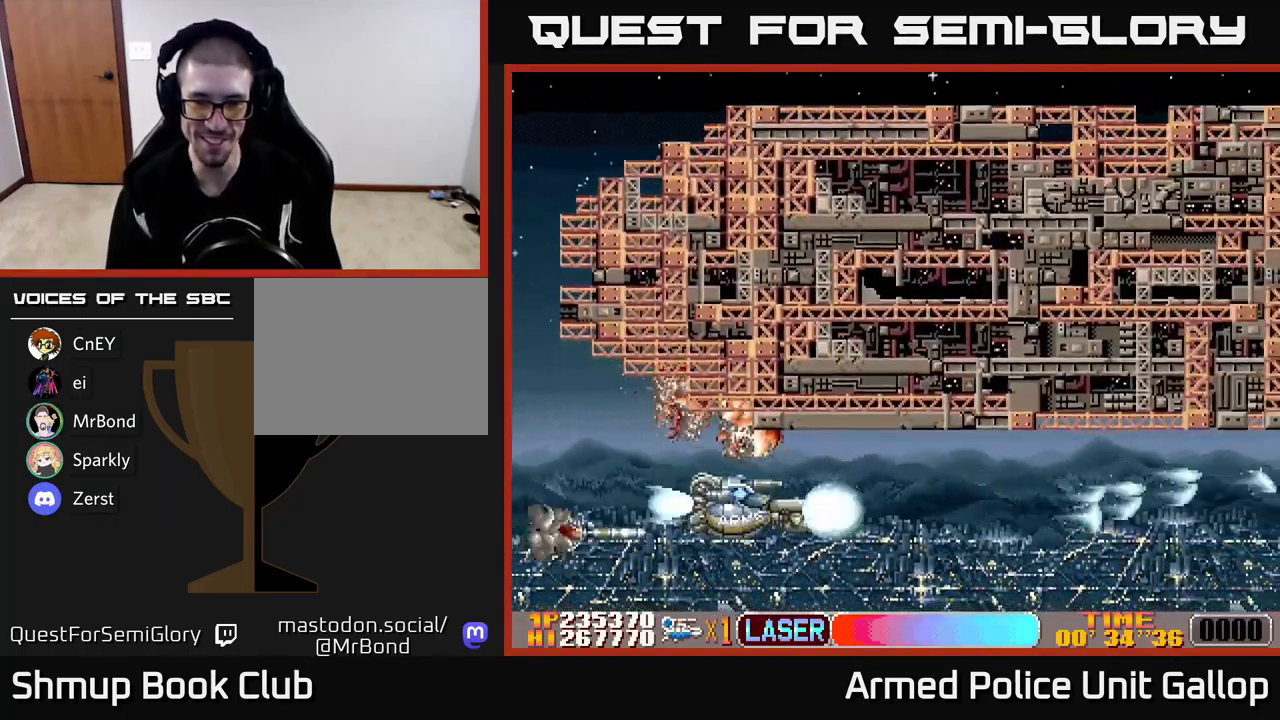
{"buttons": ["A"], "left_stick": "center", "events": [[16, "DPAD_RIGHT", "up"], [33, "DPAD_UP", "down"], [166, "DPAD_UP", "up"], [333, "DPAD_UP", "down"], [483, "DPAD_UP", "up"]]}
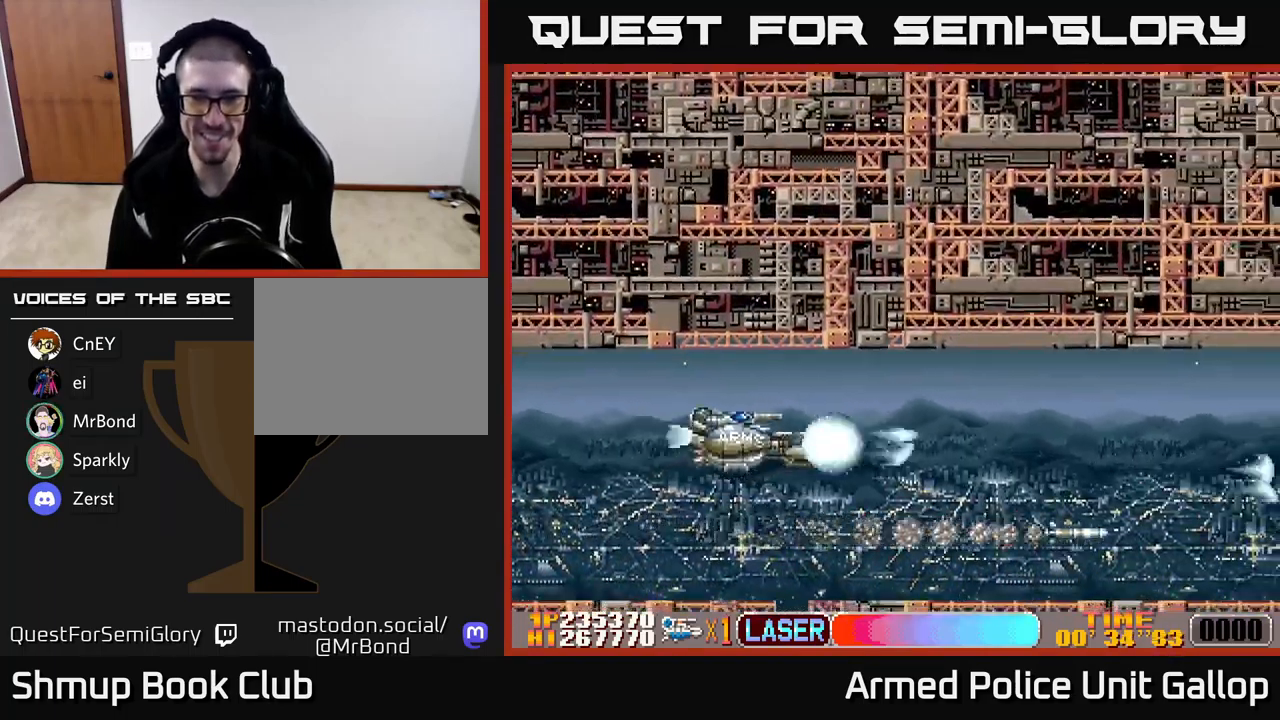
{"buttons": ["A", "DPAD_UP"], "left_stick": "center", "events": [[416, "DPAD_UP", "down"]]}
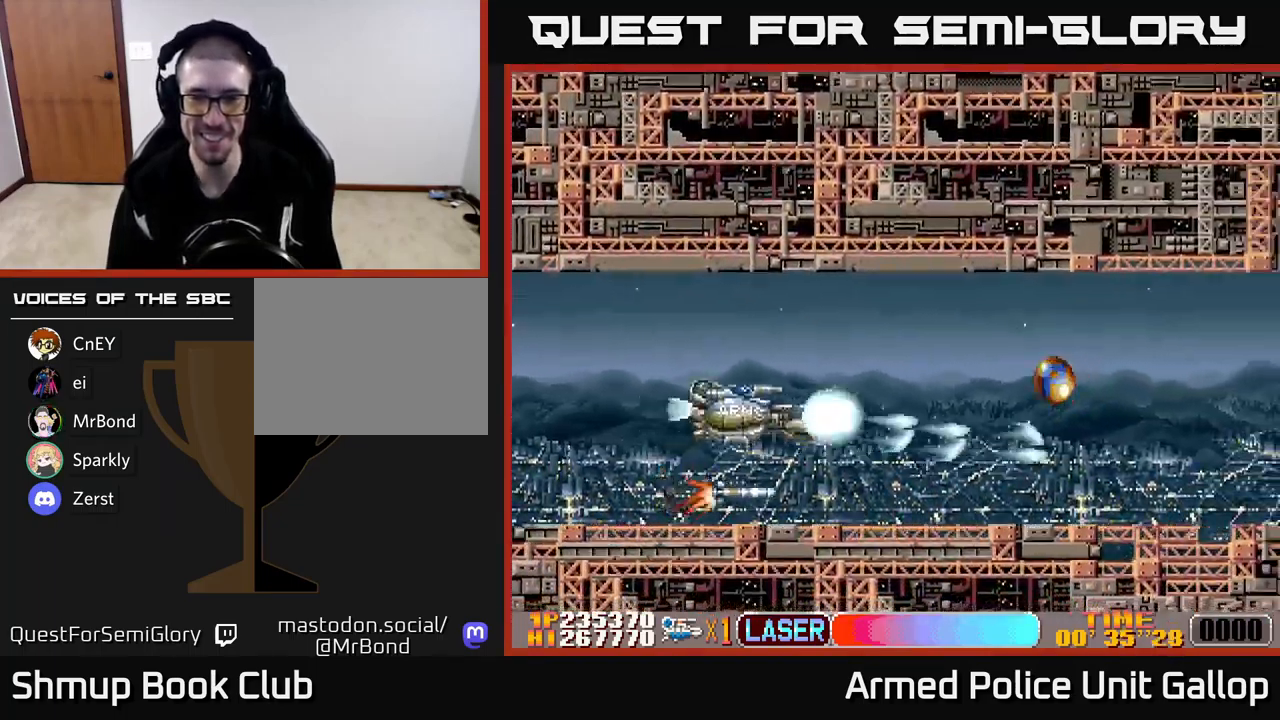
{"buttons": ["A", "DPAD_RIGHT"], "left_stick": "center", "events": [[200, "DPAD_RIGHT", "down"], [233, "DPAD_UP", "up"]]}
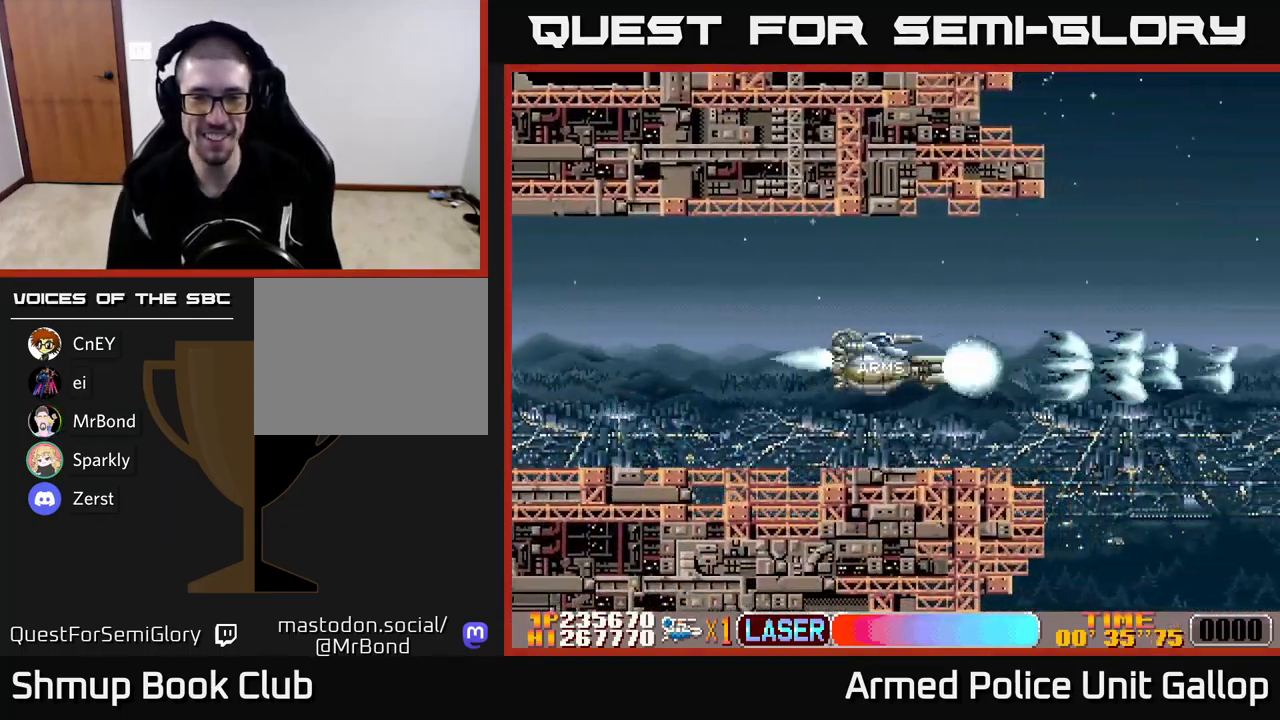
{"buttons": ["A"], "left_stick": "center", "events": [[83, "DPAD_RIGHT", "up"], [100, "DPAD_UP", "down"], [266, "DPAD_UP", "up"], [283, "DPAD_LEFT", "down"], [416, "DPAD_LEFT", "up"]]}
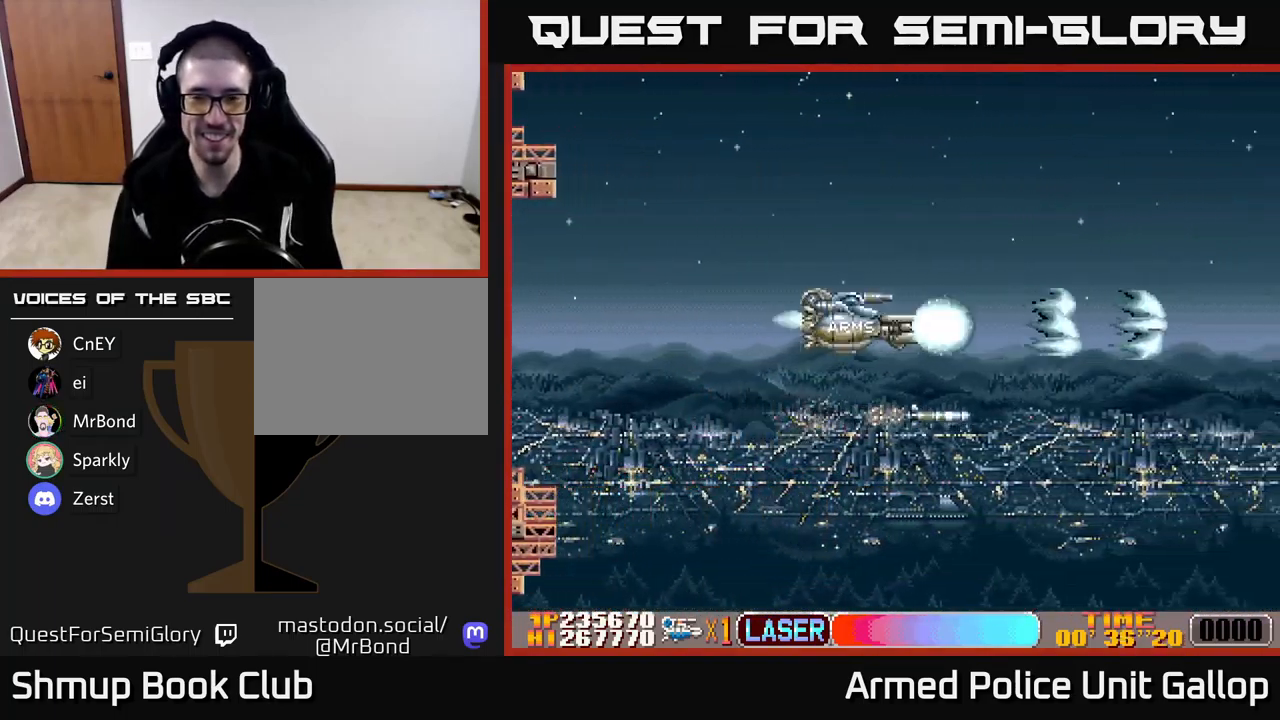
{"buttons": ["A", "DPAD_DOWN"], "left_stick": "center", "events": [[500, "DPAD_DOWN", "down"]]}
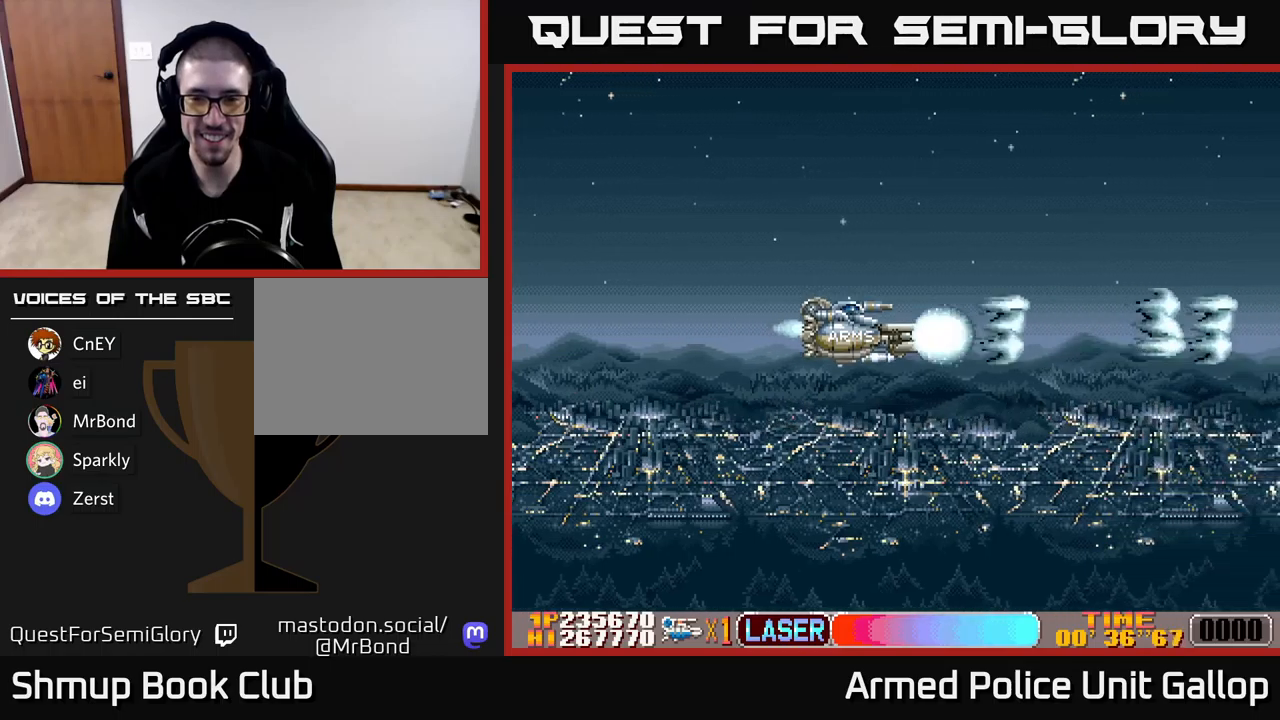
{"buttons": ["A"], "left_stick": "center", "events": [[233, "DPAD_DOWN", "up"]]}
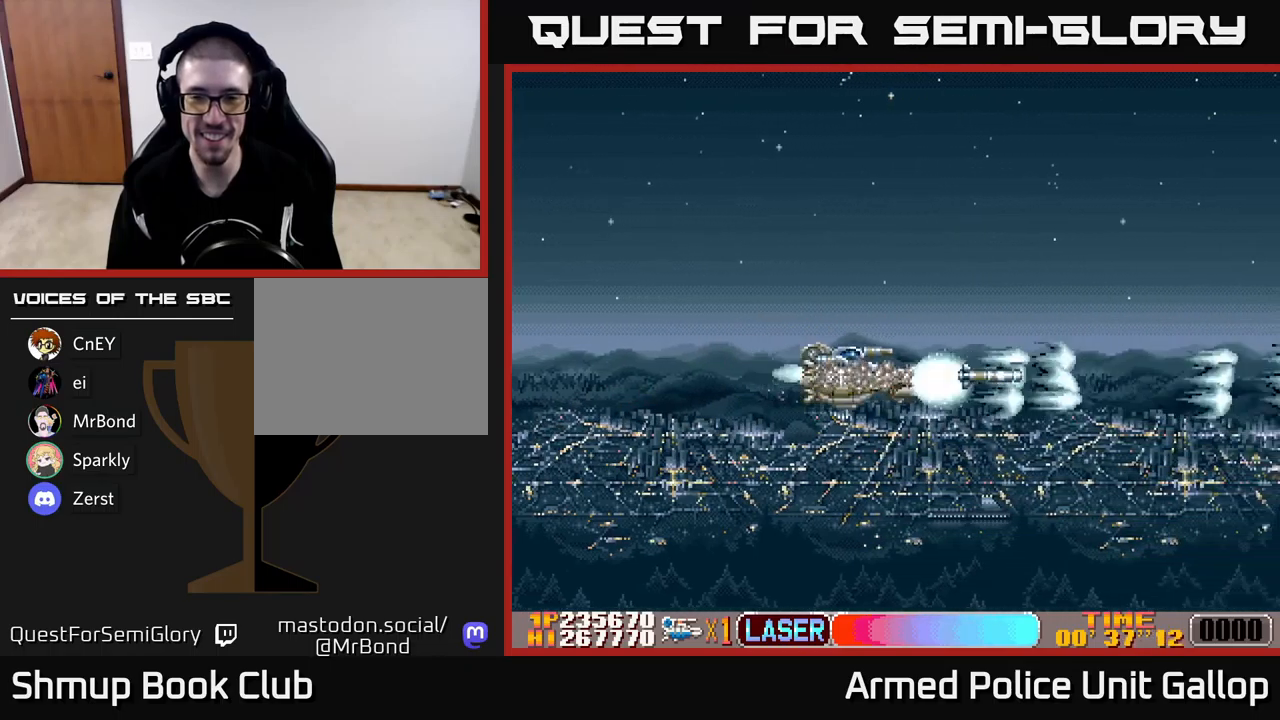
{"buttons": ["A"], "left_stick": "center", "events": []}
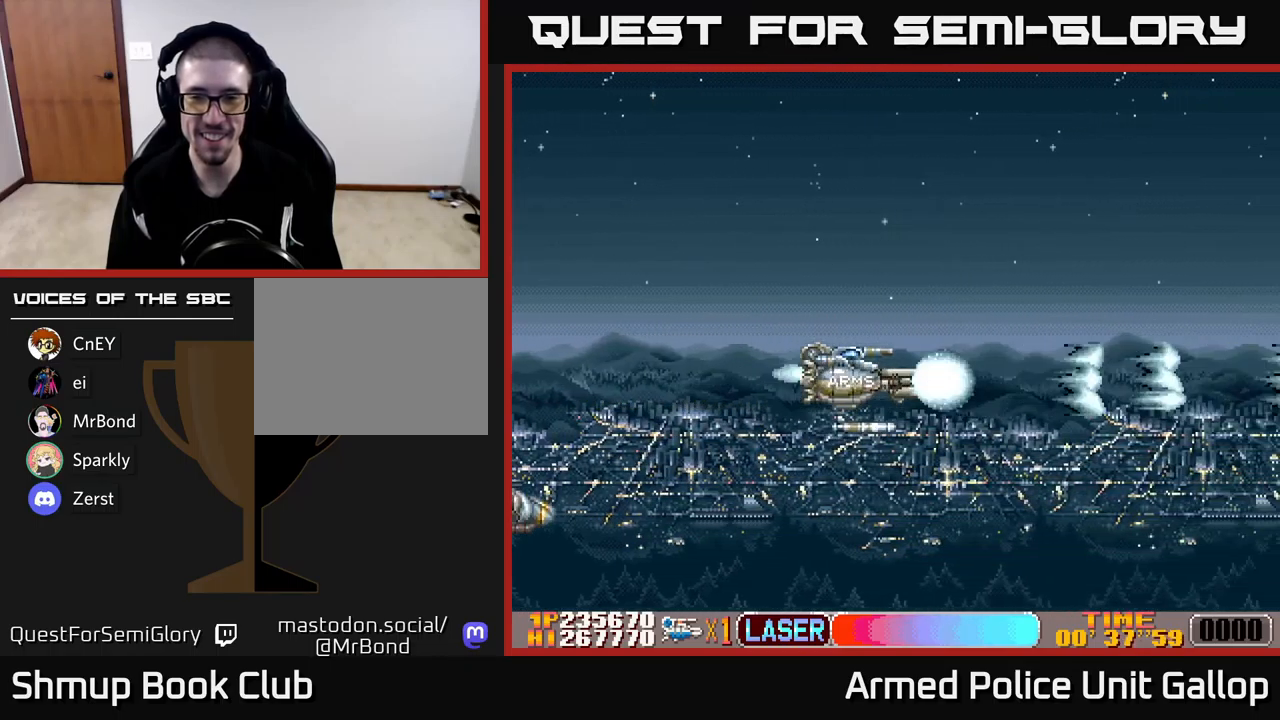
{"buttons": ["A", "DPAD_LEFT"], "left_stick": "center", "events": [[467, "DPAD_LEFT", "down"]]}
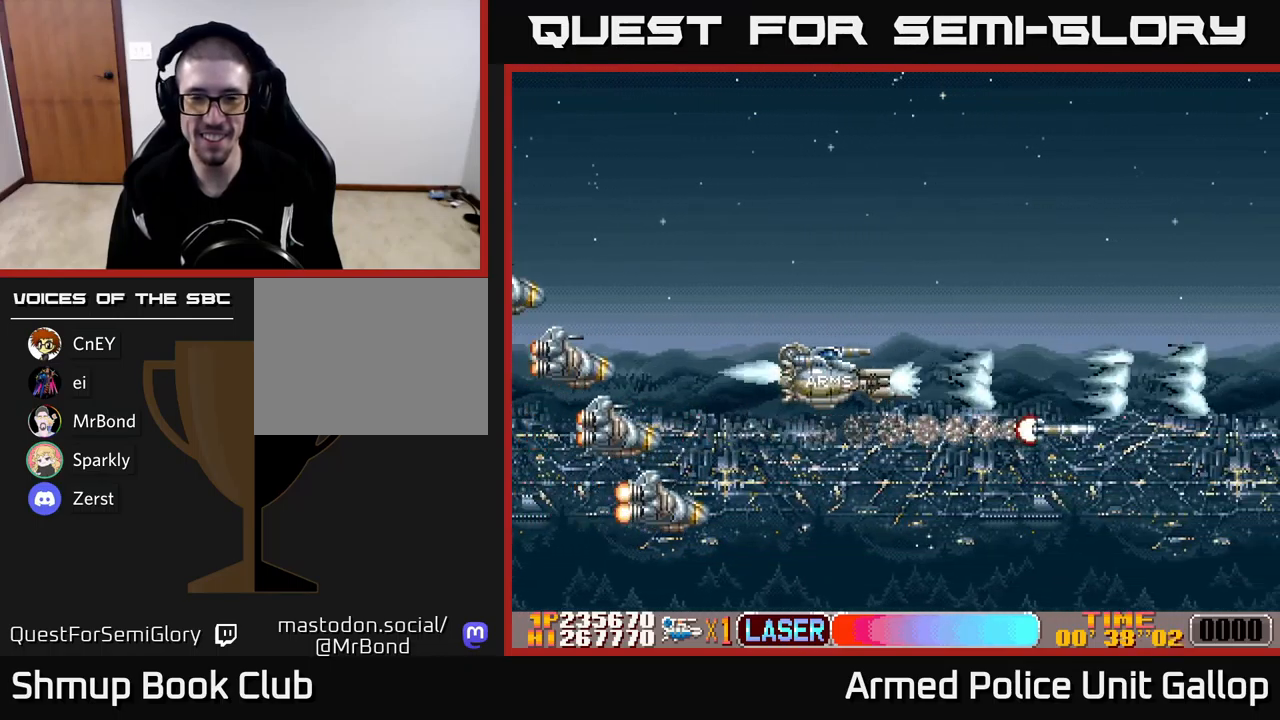
{"buttons": ["B", "DPAD_RIGHT"], "left_stick": "center", "events": [[17, "DPAD_UP", "down"], [50, "DPAD_LEFT", "up"], [267, "DPAD_LEFT", "down"], [283, "A", "up"], [300, "B", "down"], [333, "DPAD_UP", "up"], [400, "DPAD_LEFT", "up"], [500, "DPAD_RIGHT", "down"]]}
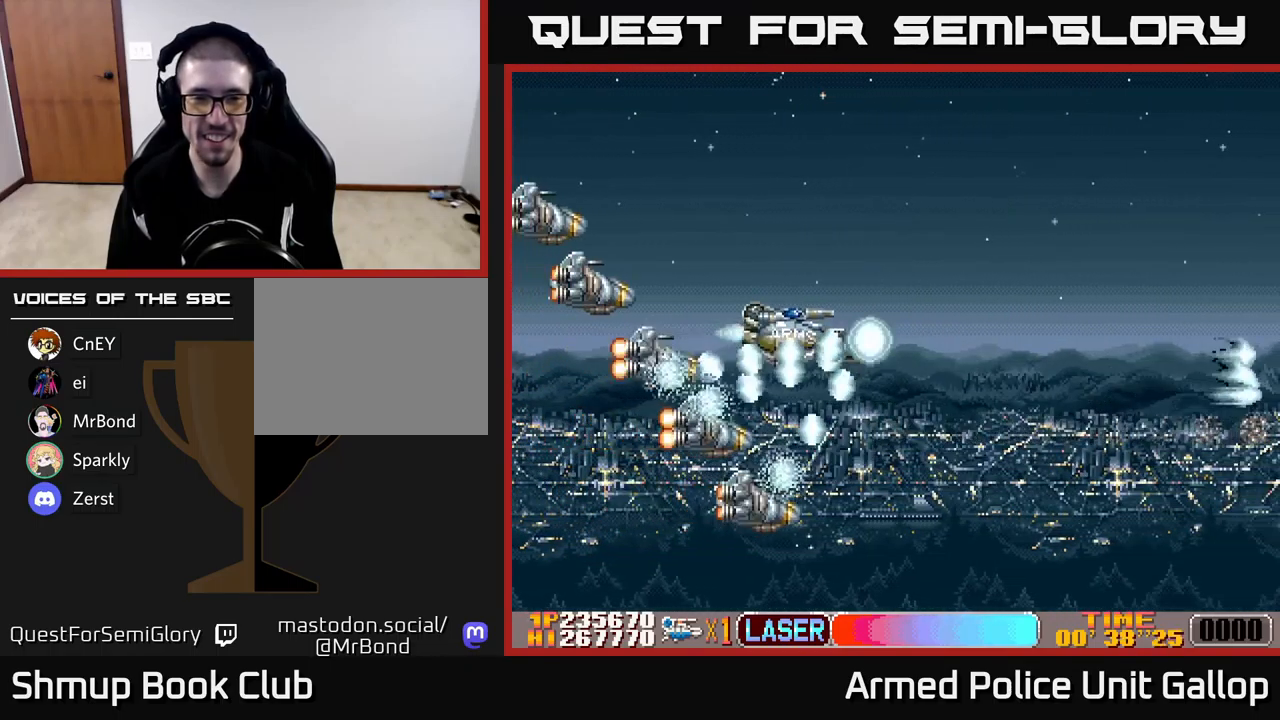
{"buttons": ["B", "DPAD_DOWN"], "left_stick": "center", "events": [[183, "DPAD_UP", "down"], [200, "DPAD_RIGHT", "up"], [333, "DPAD_RIGHT", "down"], [333, "DPAD_UP", "up"], [433, "DPAD_DOWN", "down"], [433, "DPAD_RIGHT", "up"]]}
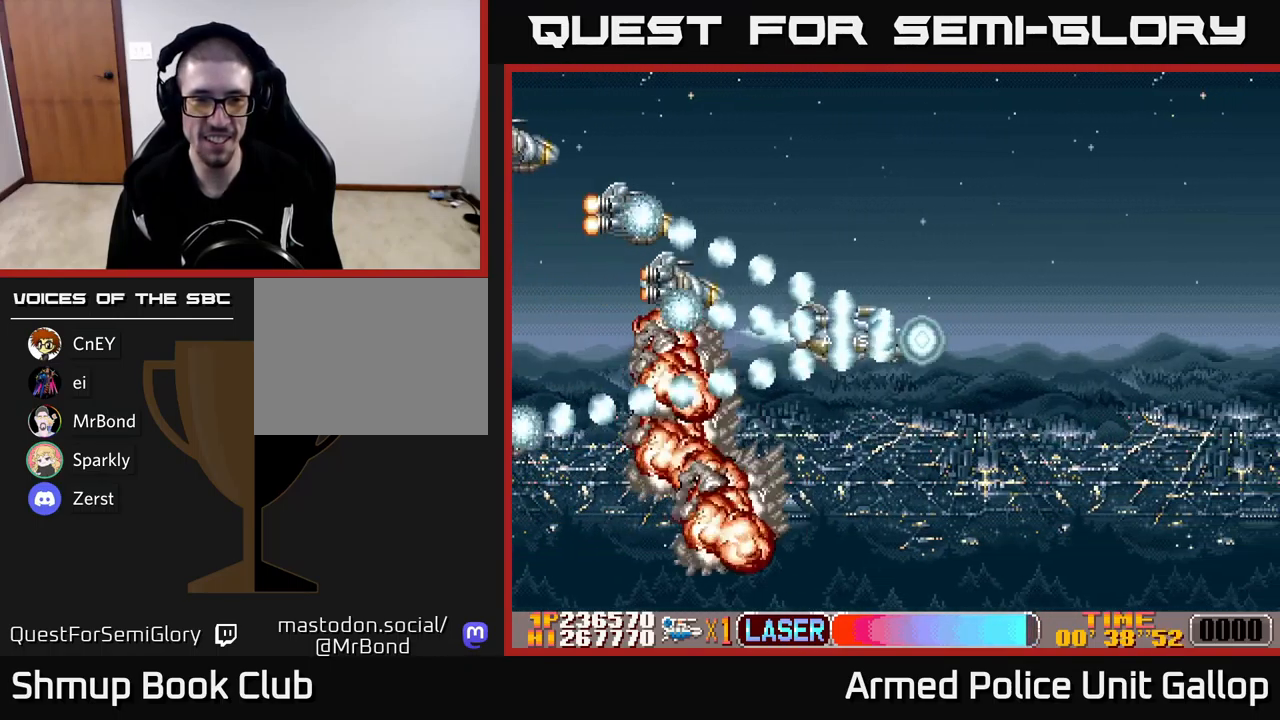
{"buttons": ["B", "DPAD_DOWN"], "left_stick": "center", "events": [[33, "DPAD_RIGHT", "down"], [67, "DPAD_DOWN", "up"], [217, "DPAD_DOWN", "down"], [233, "DPAD_RIGHT", "up"], [300, "DPAD_LEFT", "down"], [433, "DPAD_LEFT", "up"]]}
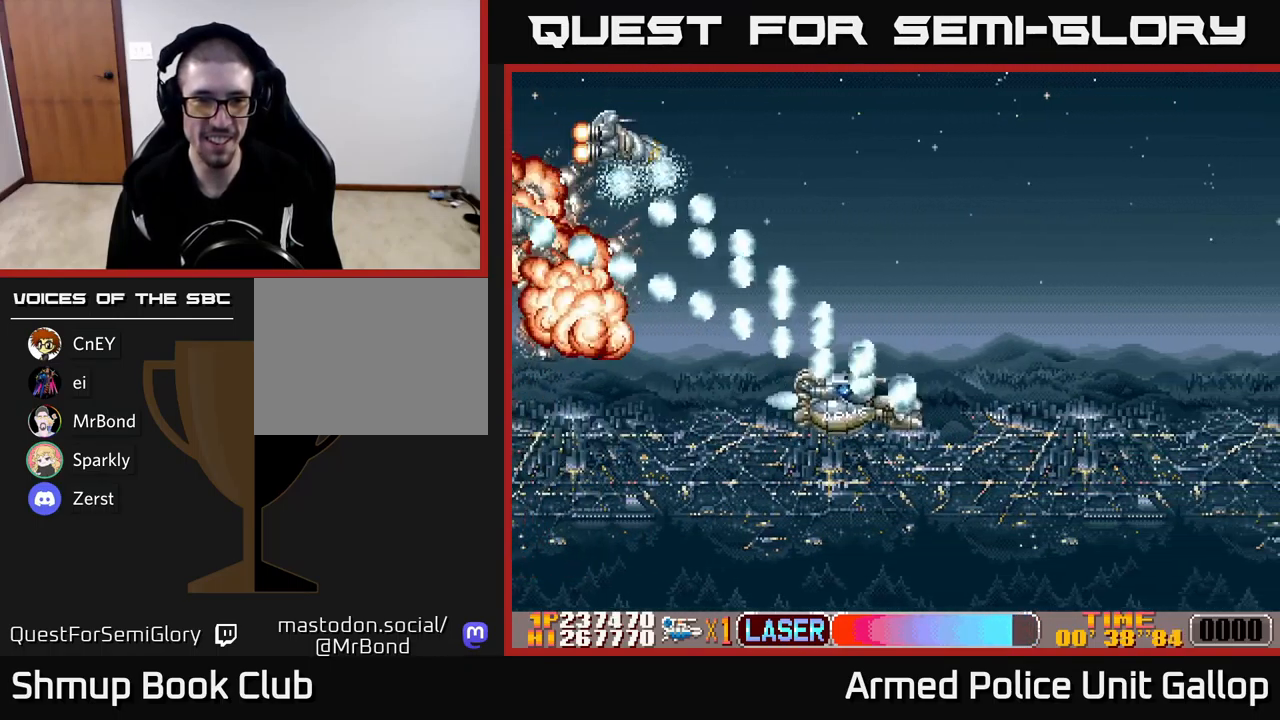
{"buttons": ["A"], "left_stick": "center", "events": [[183, "DPAD_DOWN", "up"], [217, "DPAD_LEFT", "down"], [233, "DPAD_UP", "down"], [283, "DPAD_LEFT", "up"], [300, "A", "down"], [300, "B", "up"], [450, "DPAD_UP", "up"]]}
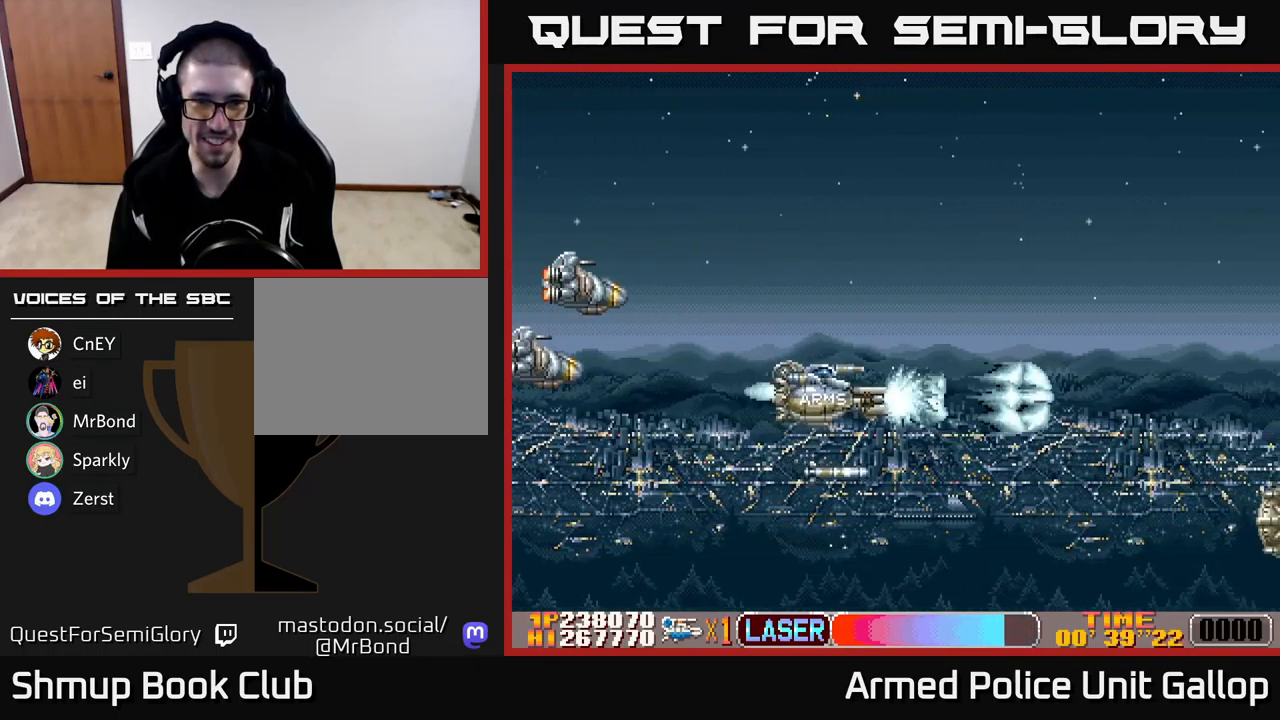
{"buttons": ["B", "DPAD_DOWN"], "left_stick": "center", "events": [[133, "A", "up"], [133, "B", "down"], [383, "DPAD_DOWN", "down"]]}
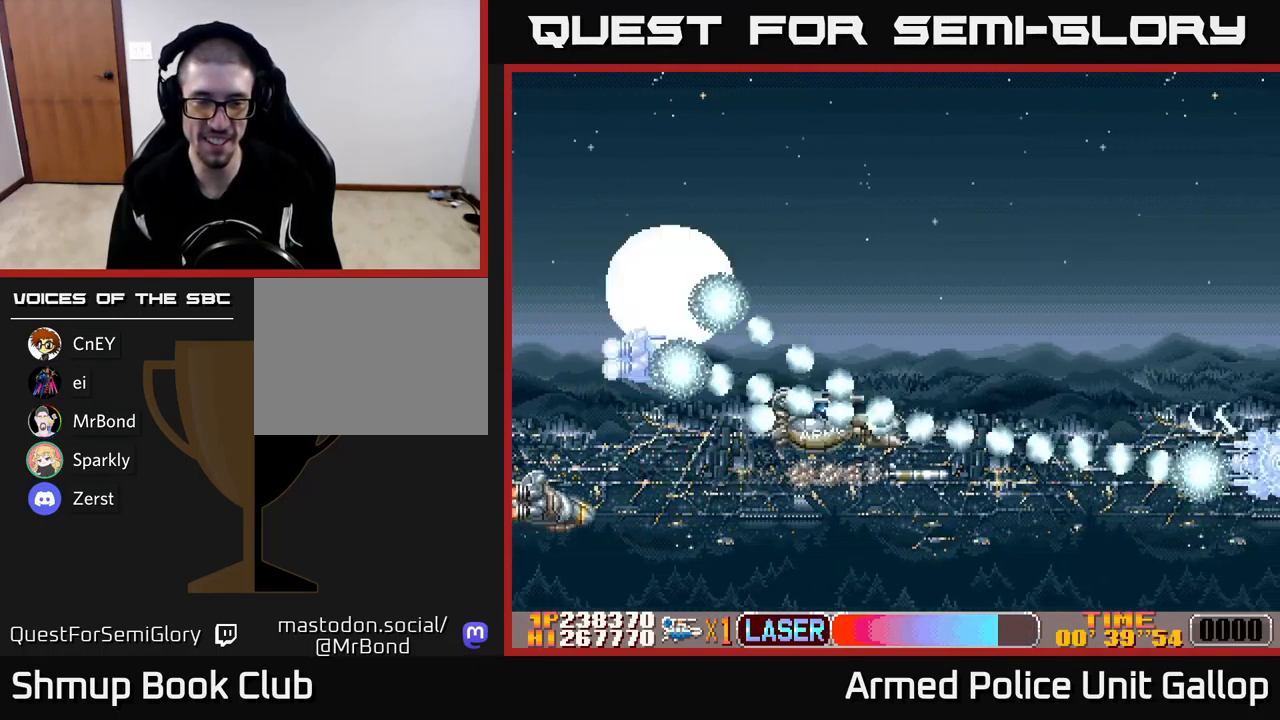
{"buttons": ["A", "DPAD_RIGHT"], "left_stick": "center", "events": [[200, "DPAD_RIGHT", "down"], [283, "DPAD_DOWN", "up"], [300, "A", "down"], [317, "B", "up"], [317, "DPAD_UP", "down"], [333, "DPAD_RIGHT", "up"], [433, "DPAD_RIGHT", "down"], [450, "DPAD_UP", "up"]]}
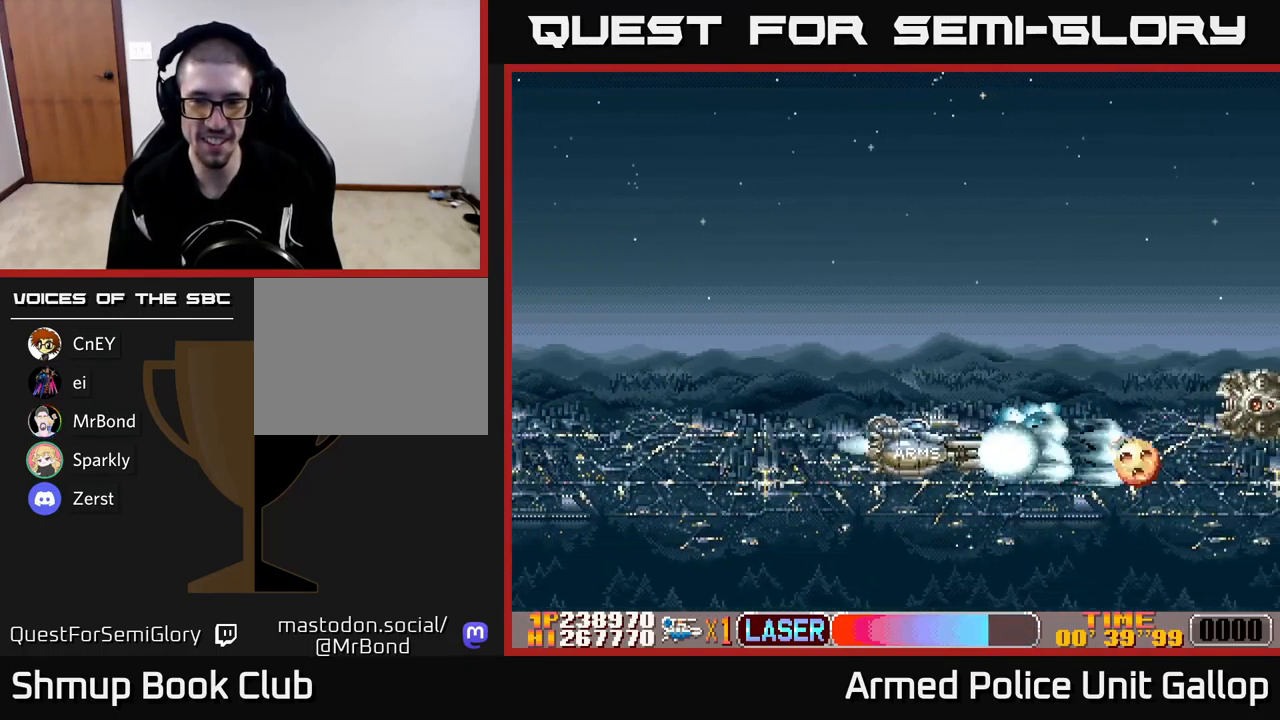
{"buttons": ["A", "DPAD_UP"], "left_stick": "center", "events": [[33, "DPAD_DOWN", "down"], [67, "DPAD_DOWN", "up"], [83, "DPAD_RIGHT", "up"], [117, "DPAD_UP", "down"], [133, "DPAD_LEFT", "down"], [266, "DPAD_LEFT", "up"]]}
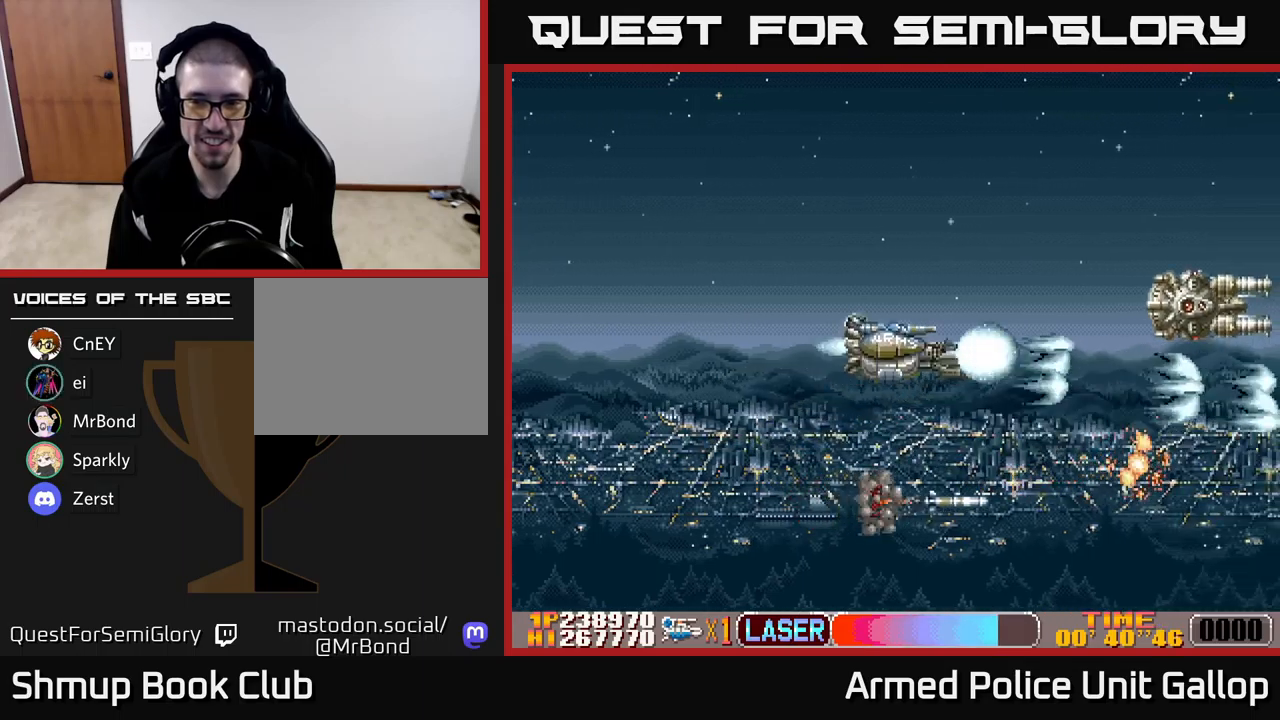
{"buttons": ["A", "DPAD_DOWN"], "left_stick": "center", "events": [[234, "DPAD_UP", "up"], [284, "DPAD_DOWN", "down"]]}
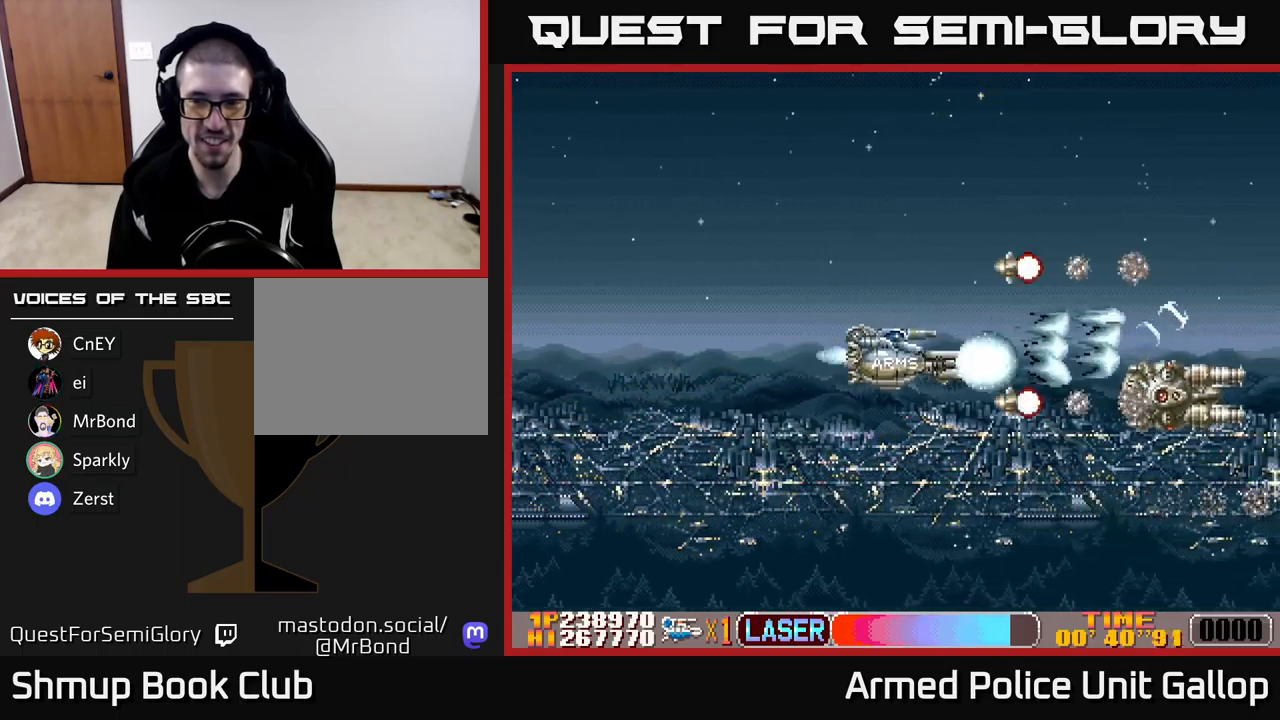
{"buttons": ["A", "DPAD_DOWN"], "left_stick": "center", "events": [[134, "DPAD_LEFT", "down"], [234, "DPAD_DOWN", "up"], [284, "DPAD_LEFT", "up"], [300, "DPAD_DOWN", "down"], [334, "DPAD_RIGHT", "down"], [467, "DPAD_RIGHT", "up"]]}
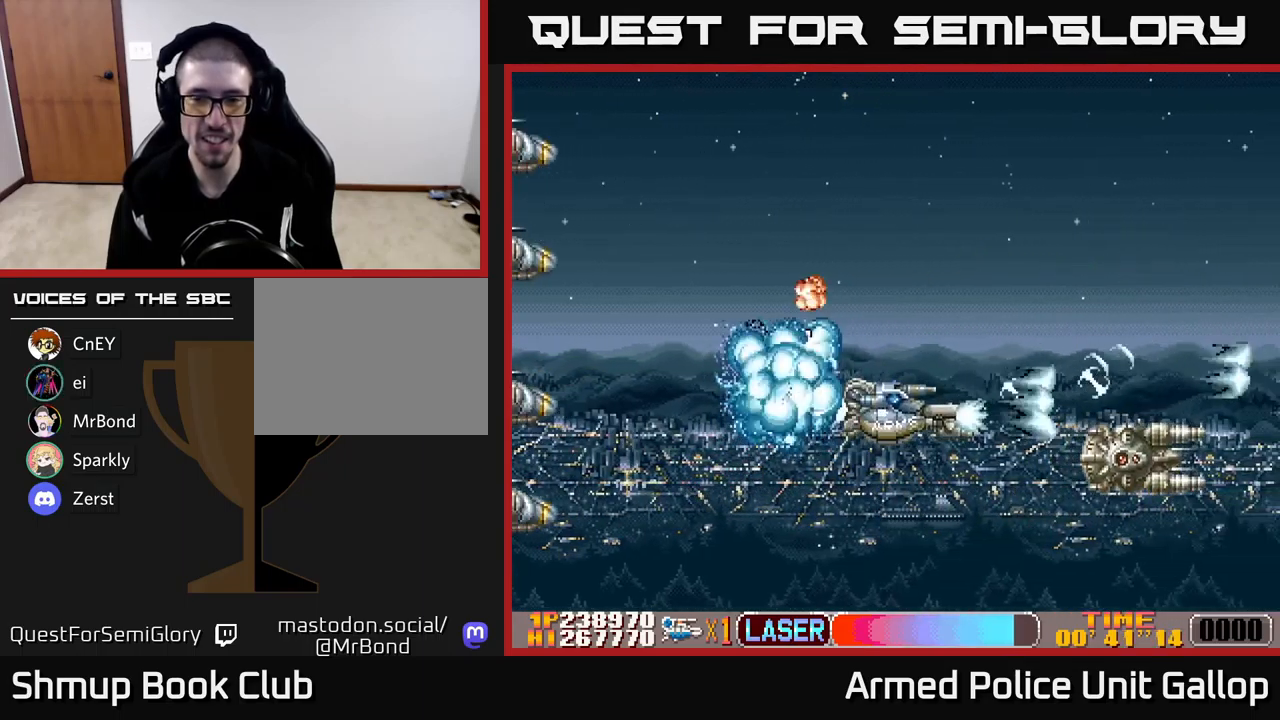
{"buttons": ["A", "DPAD_DOWN"], "left_stick": "center", "events": [[100, "DPAD_DOWN", "up"], [250, "DPAD_DOWN", "down"]]}
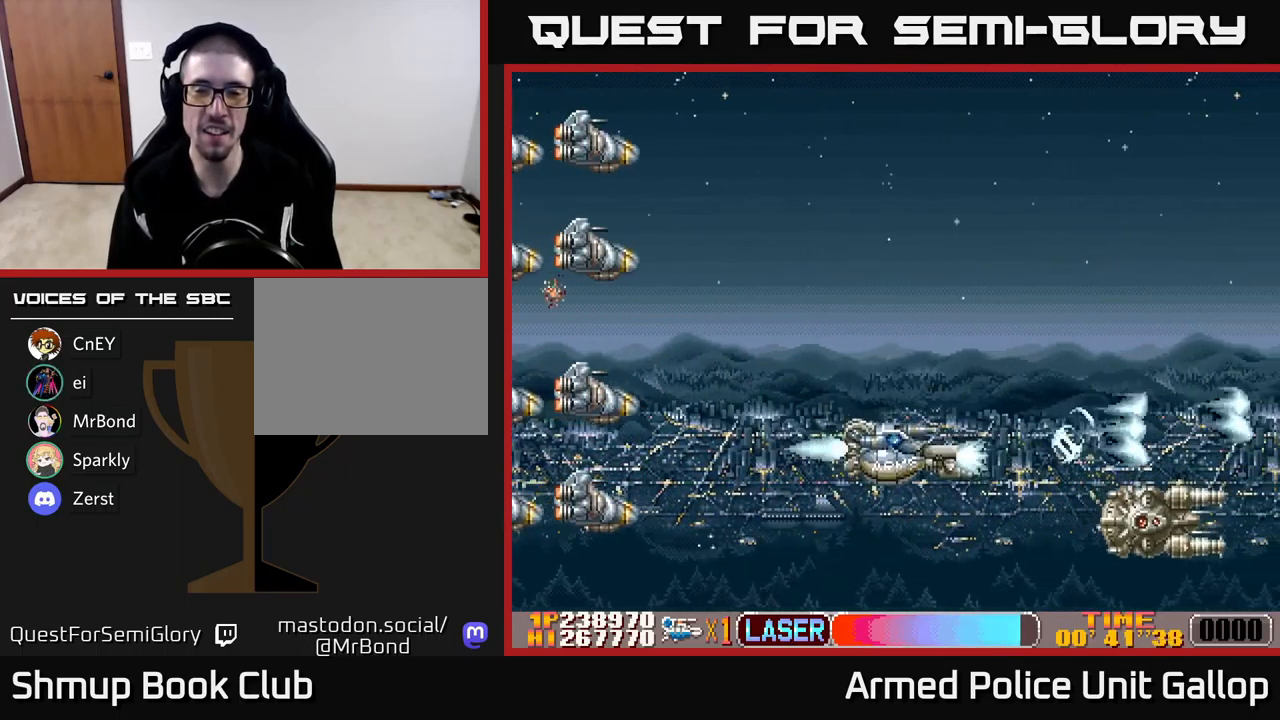
{"buttons": ["A", "DPAD_DOWN", "DPAD_RIGHT"], "left_stick": "center", "events": [[484, "DPAD_RIGHT", "down"]]}
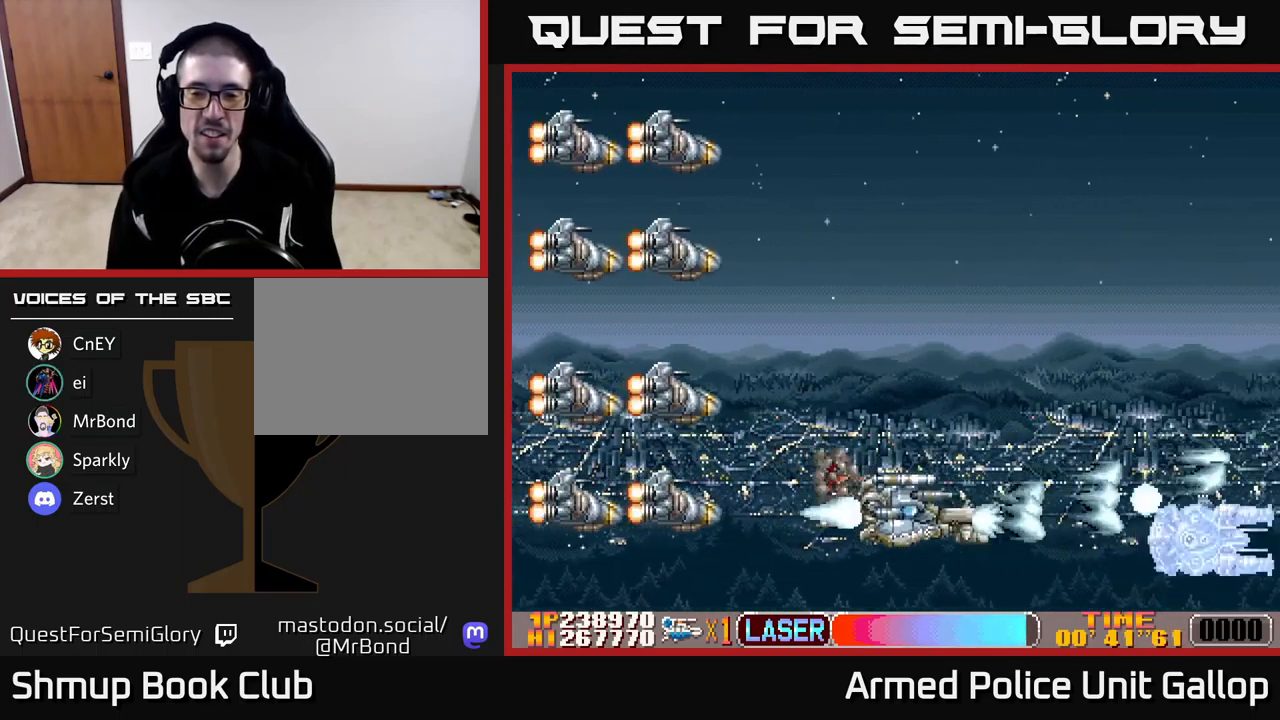
{"buttons": ["B", "DPAD_UP"], "left_stick": "center", "events": [[117, "DPAD_DOWN", "up"], [134, "B", "down"], [134, "DPAD_RIGHT", "up"], [150, "A", "up"], [150, "DPAD_UP", "down"]]}
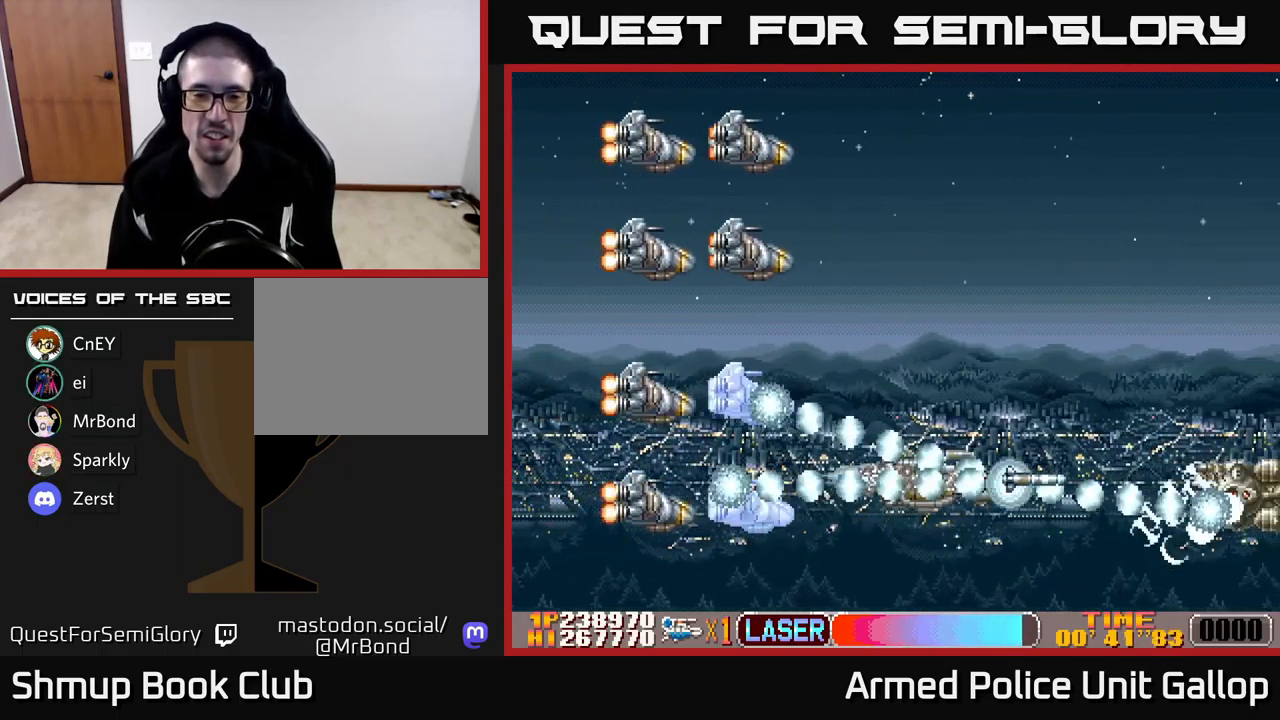
{"buttons": ["B", "DPAD_UP"], "left_stick": "center", "events": []}
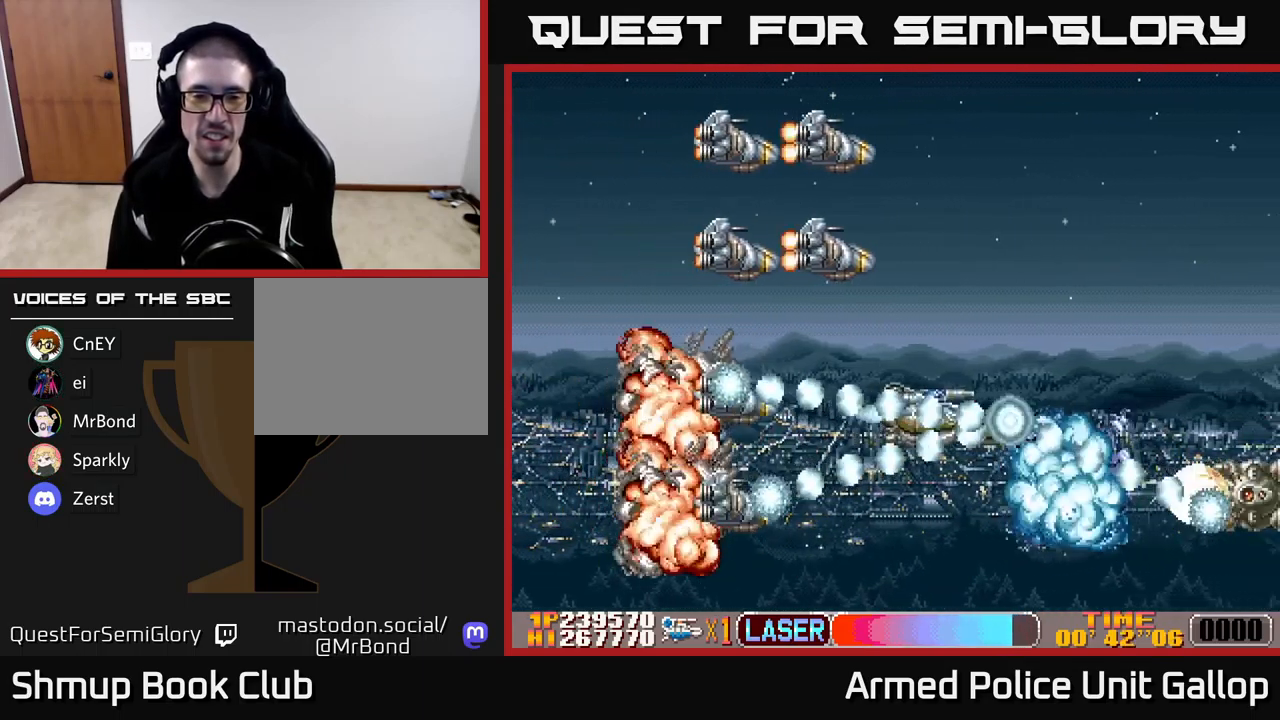
{"buttons": ["B", "DPAD_UP", "DPAD_LEFT"], "left_stick": "center", "events": [[400, "DPAD_LEFT", "down"]]}
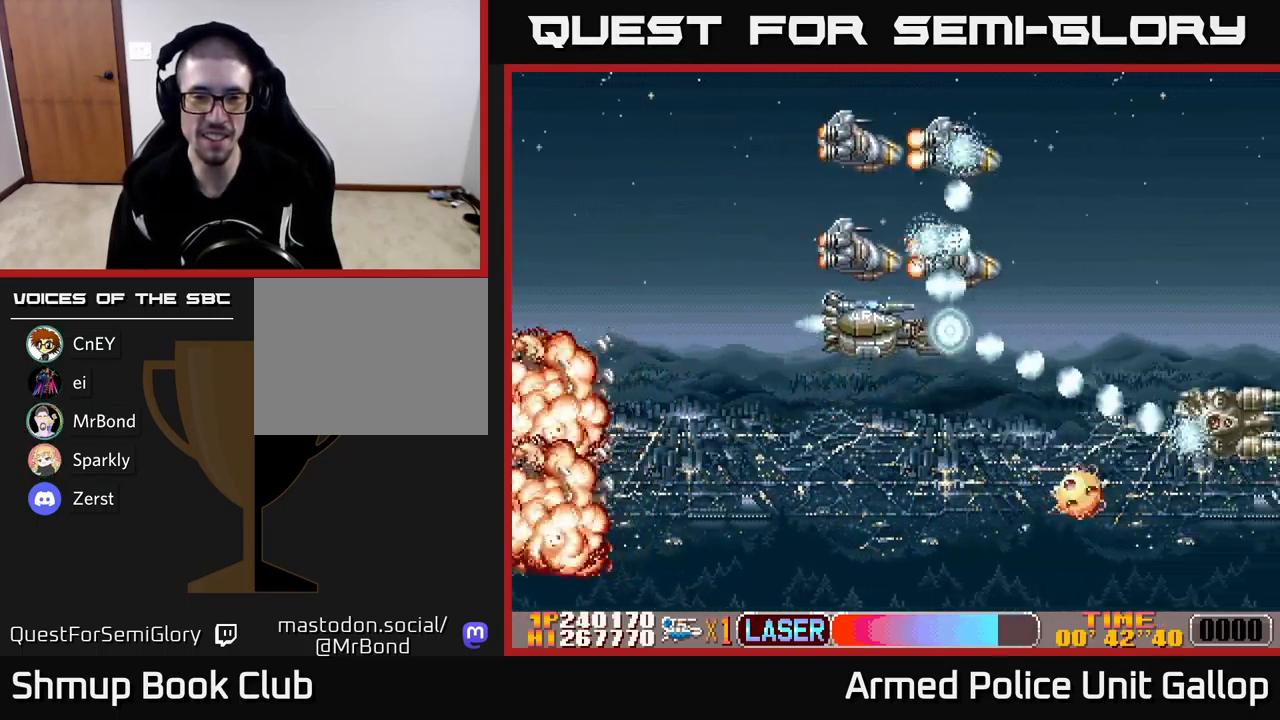
{"buttons": ["A", "DPAD_DOWN", "DPAD_RIGHT"], "left_stick": "center"}
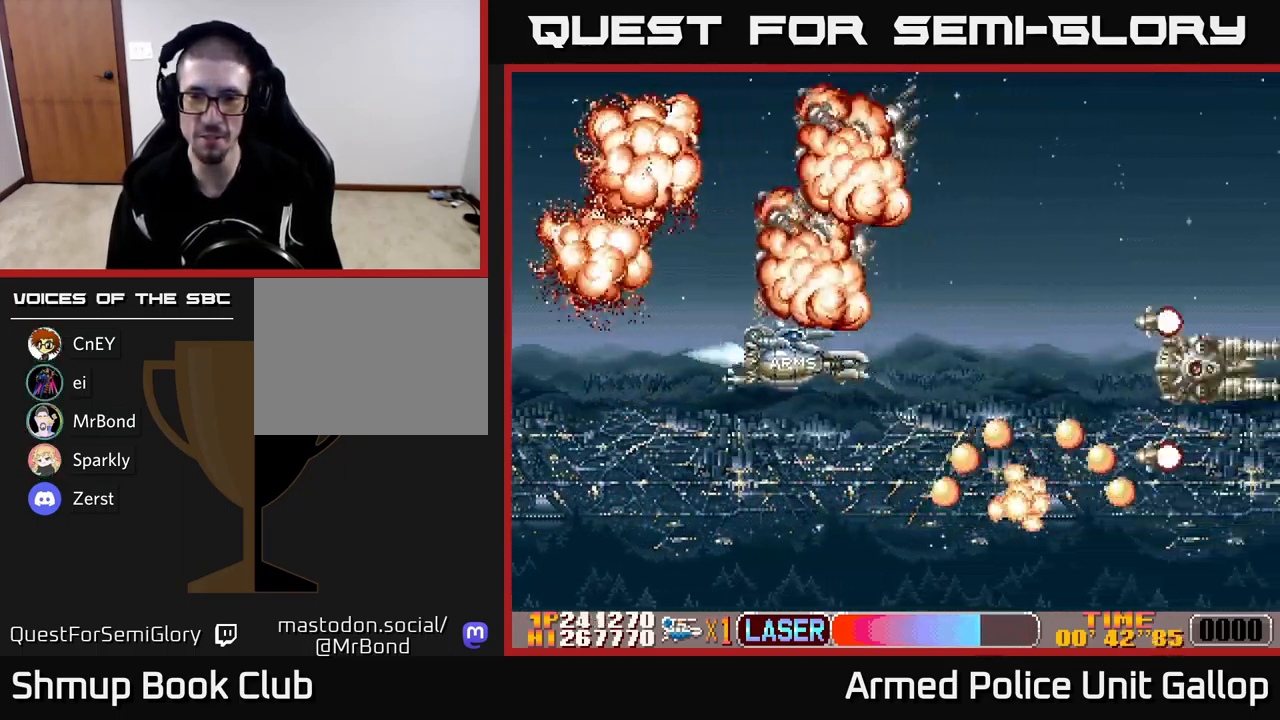
{"buttons": ["A", "DPAD_UP", "DPAD_RIGHT"], "left_stick": "center", "events": [[50, "DPAD_RIGHT", "up"], [117, "DPAD_DOWN", "up"], [150, "DPAD_UP", "down"], [167, "DPAD_LEFT", "down"], [384, "DPAD_LEFT", "up"], [450, "DPAD_RIGHT", "down"]]}
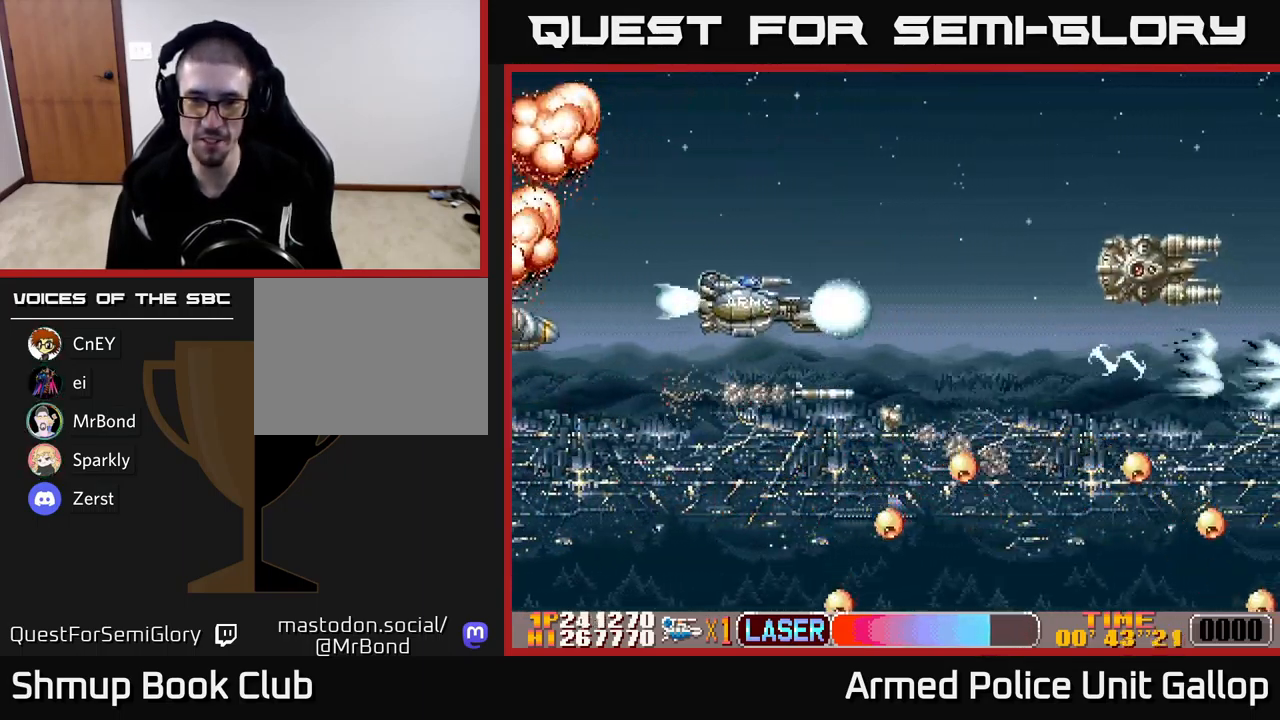
{"buttons": ["A", "DPAD_UP", "DPAD_RIGHT"], "left_stick": "center", "events": [[17, "DPAD_RIGHT", "up"], [100, "DPAD_LEFT", "down"], [200, "DPAD_LEFT", "up"], [301, "DPAD_RIGHT", "down"], [351, "DPAD_RIGHT", "up"], [417, "DPAD_RIGHT", "down"]]}
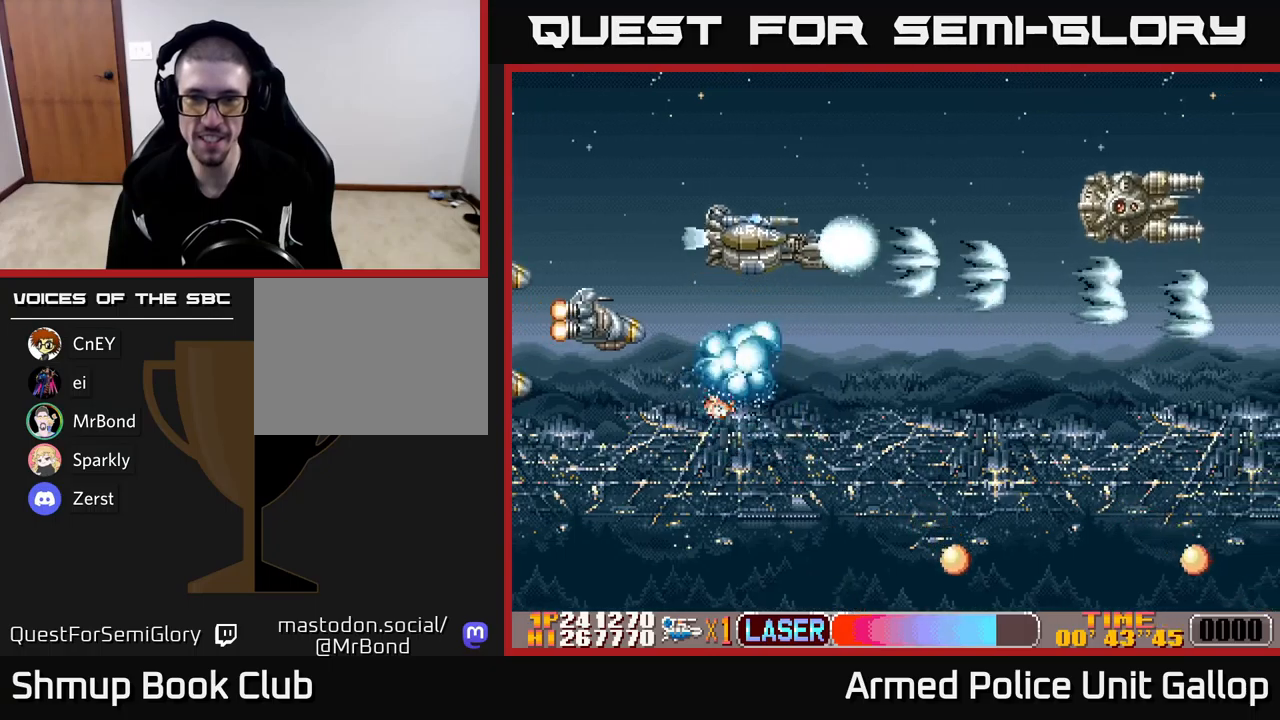
{"buttons": ["A", "DPAD_UP", "DPAD_RIGHT"], "left_stick": "center", "events": []}